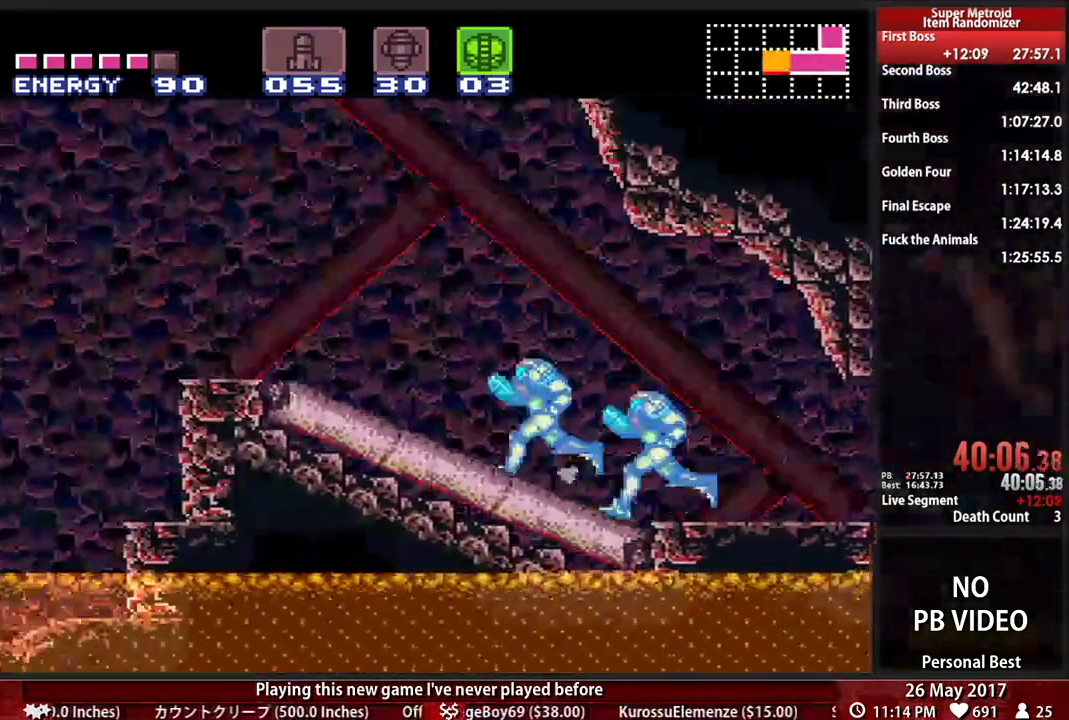
Gameplay with a controller (Nintendo layout); each line is a JSON object with the inputs held at the frame after it. "events" lists button and stick changes between this image and that frame as [ms after this image, input, new state], when the widget could be followed in between. Not read: L3 R3 SELECT START.
{"buttons": ["A", "DPAD_LEFT"], "events": [[52, "DPAD_DOWN", "down"], [52, "DPAD_LEFT", "up"], [155, "DPAD_DOWN", "up"], [155, "DPAD_LEFT", "down"], [345, "A", "down"], [379, "B", "up"]]}
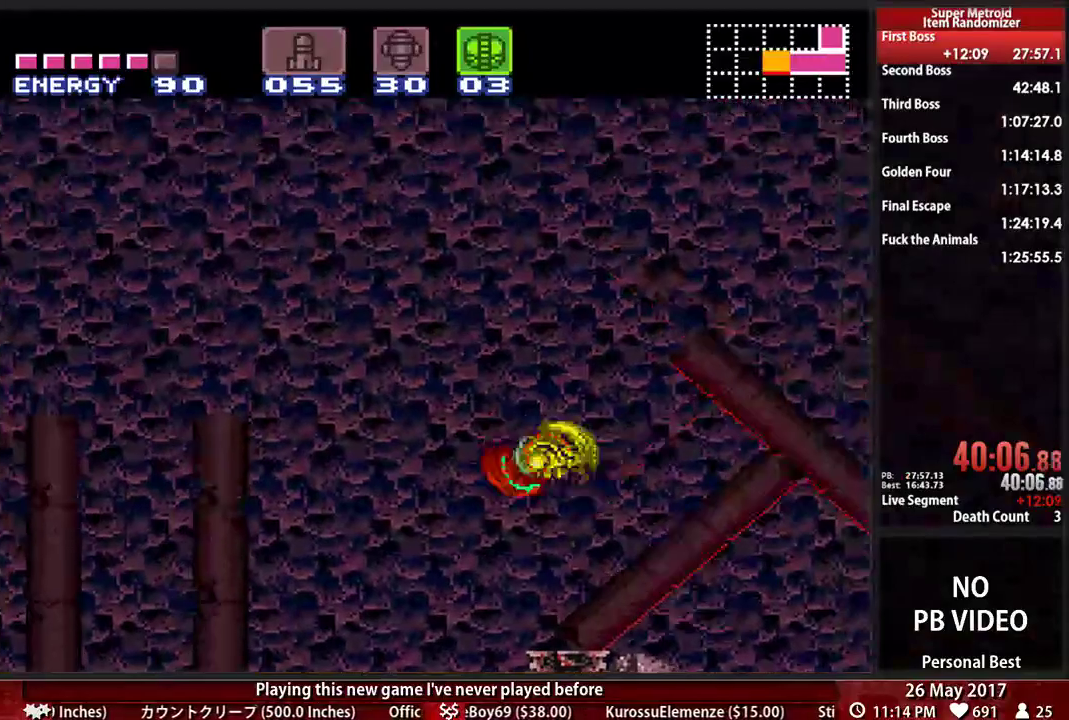
{"buttons": ["A", "DPAD_LEFT"], "events": []}
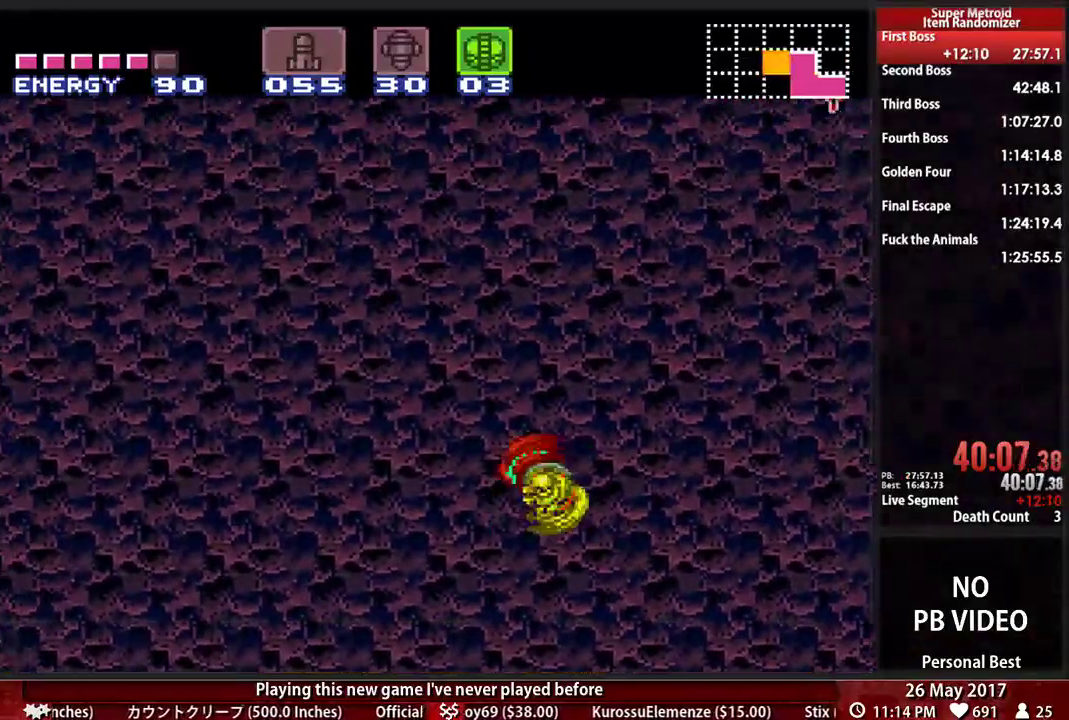
{"buttons": ["A", "DPAD_LEFT"], "events": []}
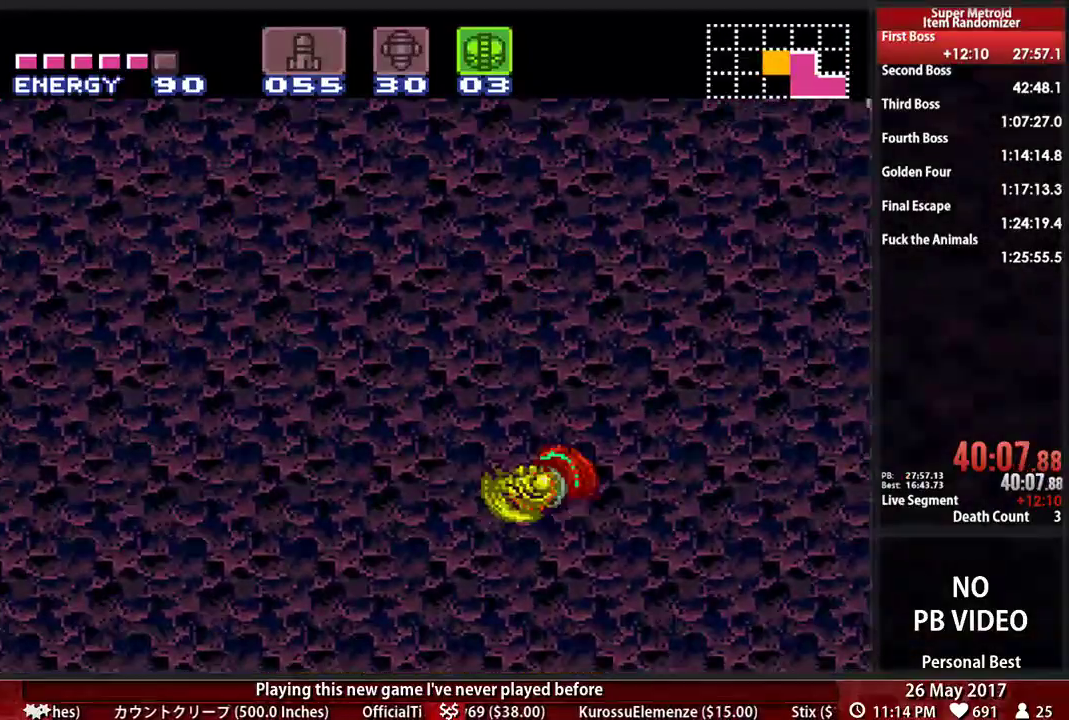
{"buttons": ["A", "DPAD_LEFT"], "events": []}
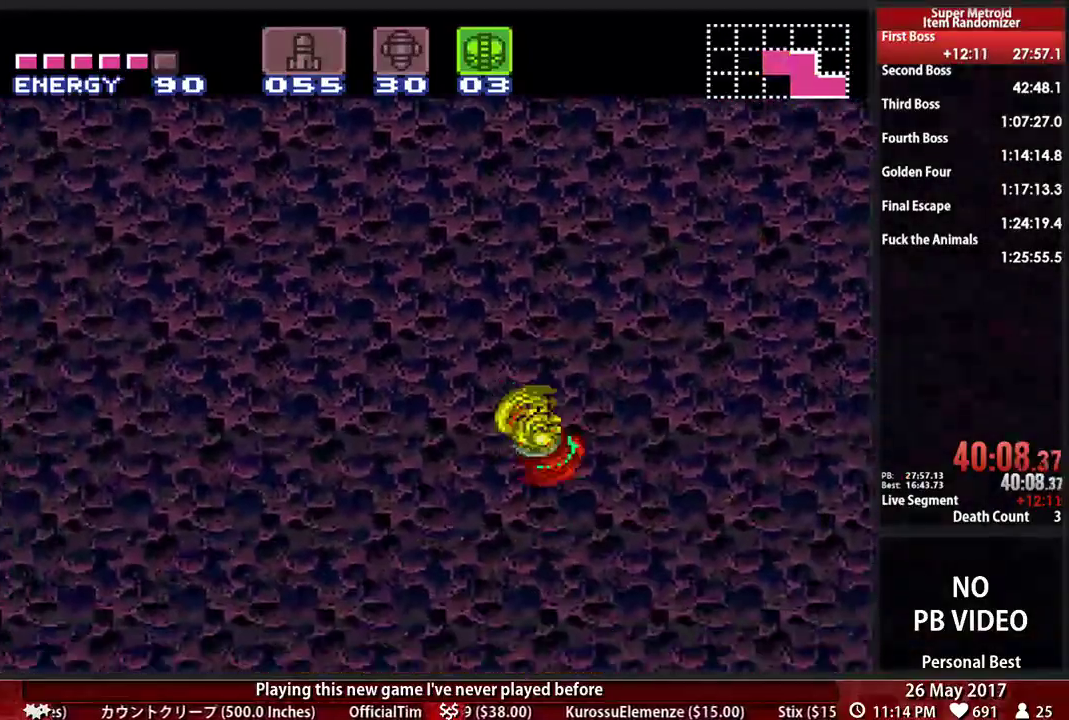
{"buttons": ["A", "R1"]}
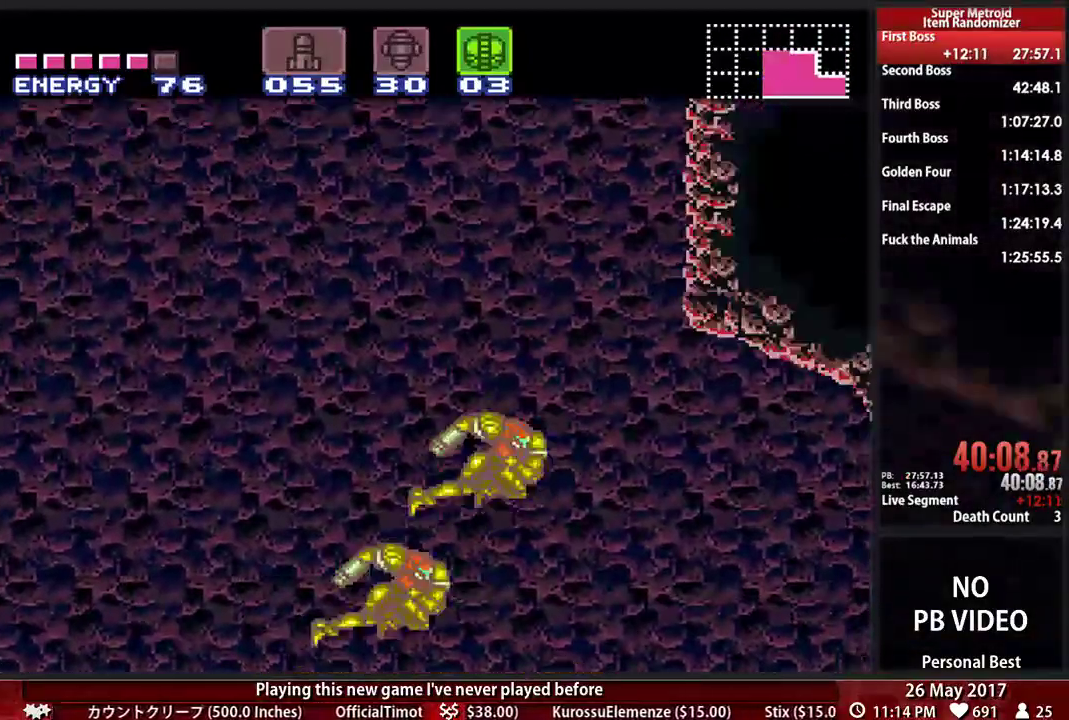
{"buttons": [], "events": [[69, "A", "up"], [69, "R1", "up"]]}
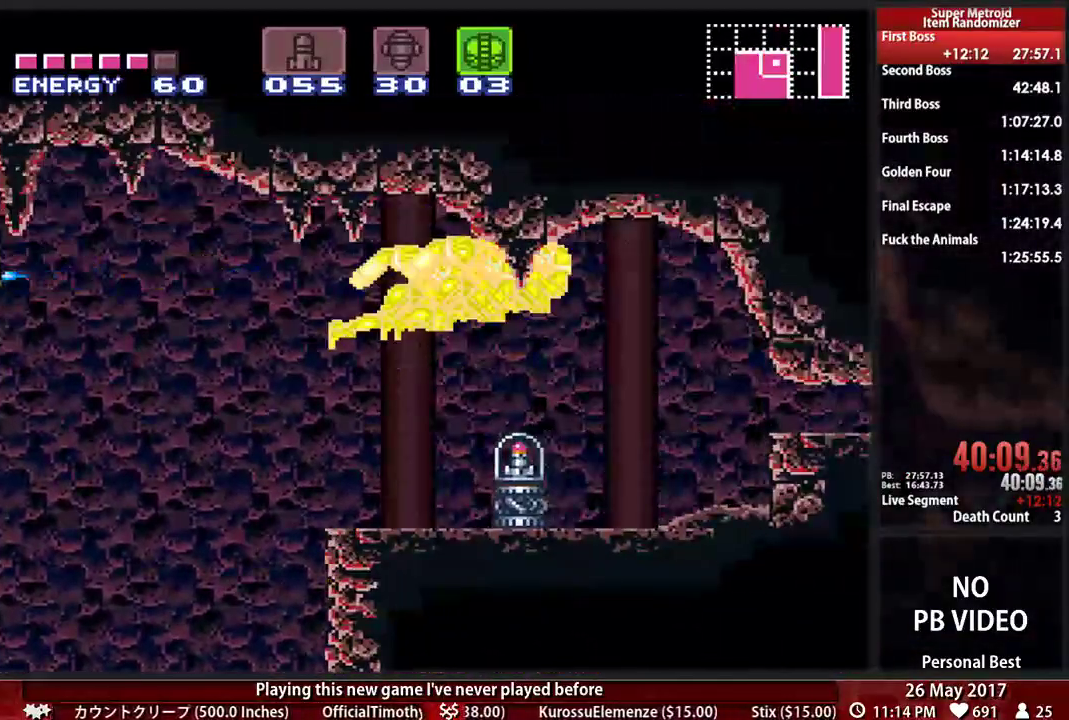
{"buttons": [], "events": []}
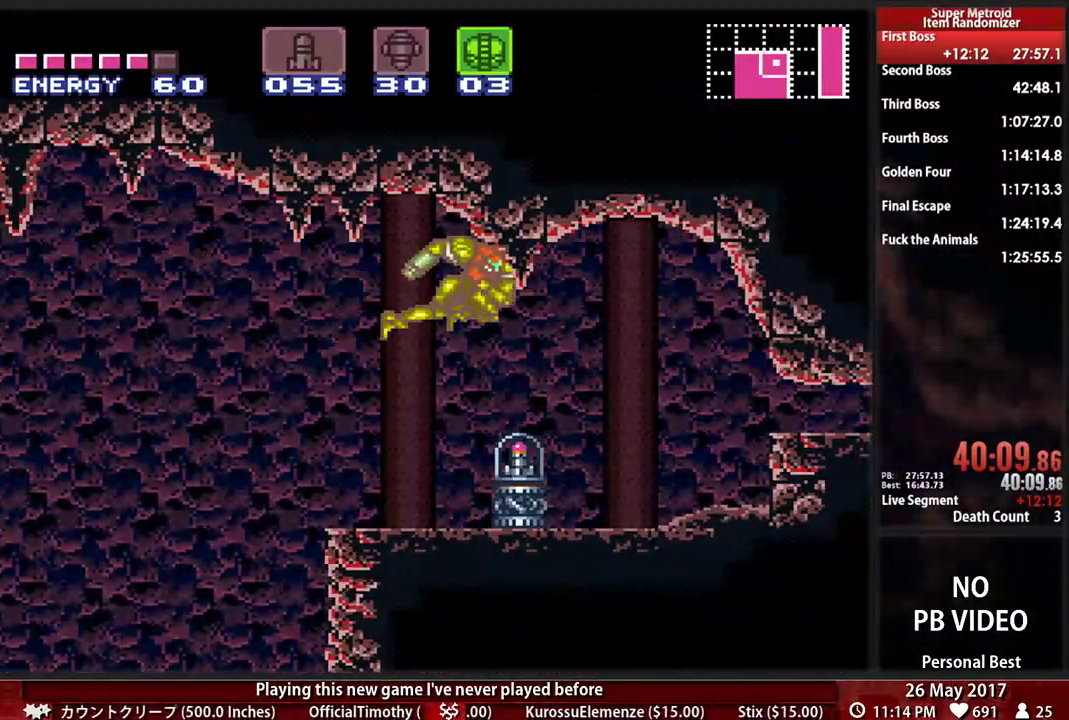
{"buttons": ["DPAD_RIGHT"], "events": [[500, "DPAD_RIGHT", "down"]]}
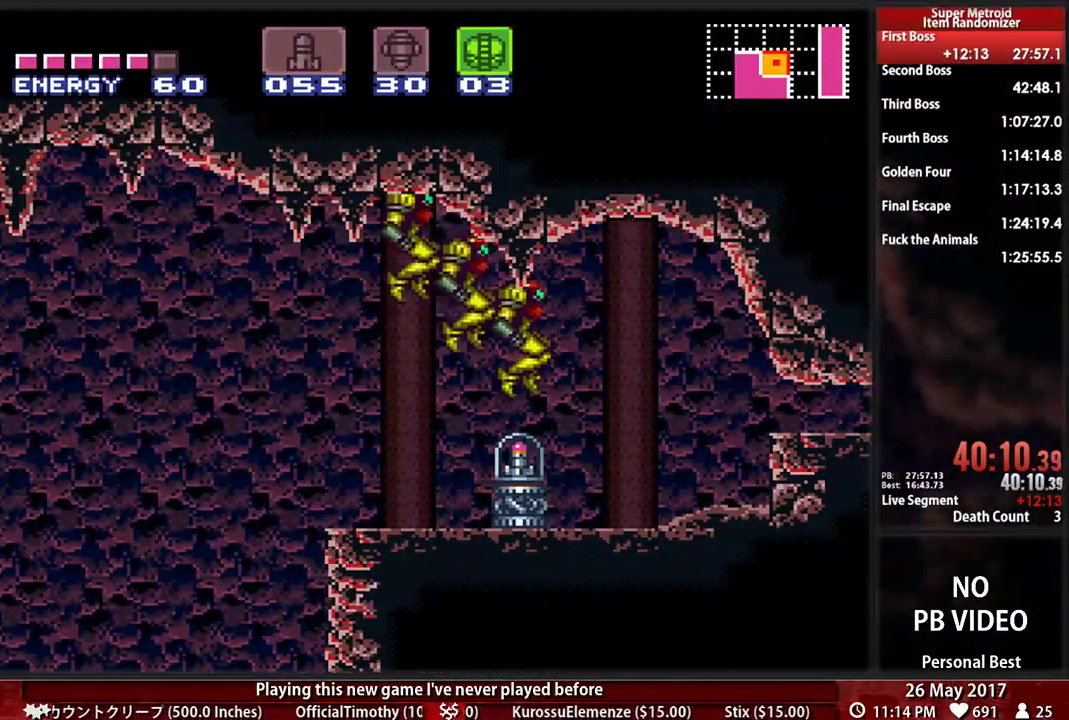
{"buttons": ["B", "DPAD_LEFT"]}
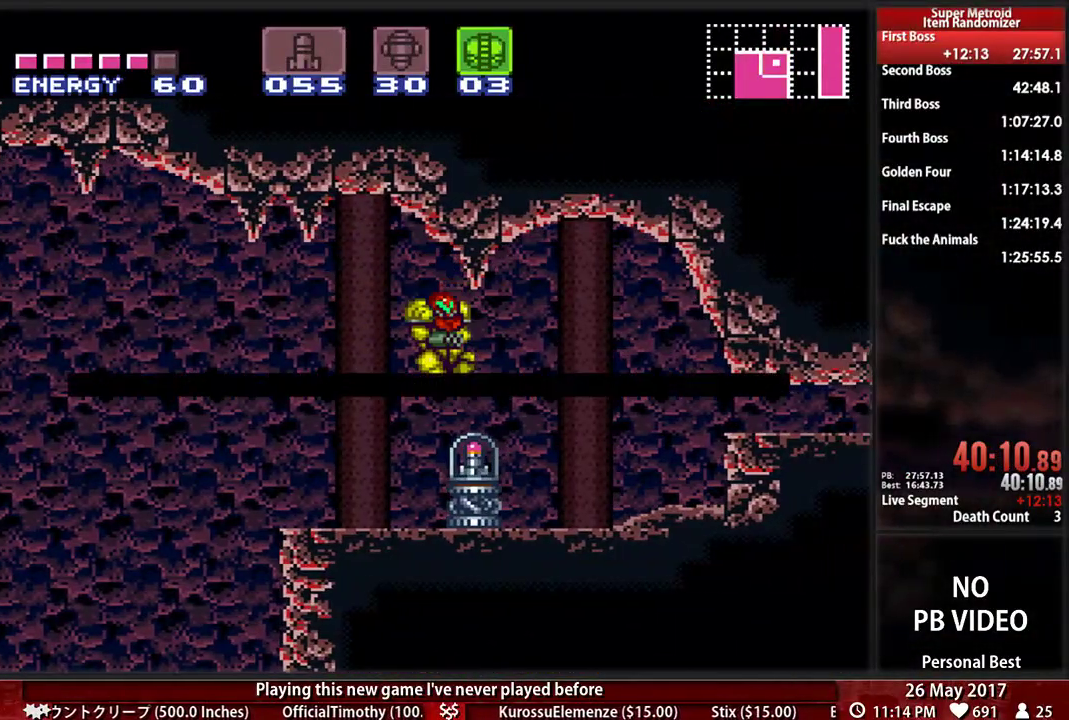
{"buttons": ["DPAD_LEFT"], "events": [[155, "B", "up"]]}
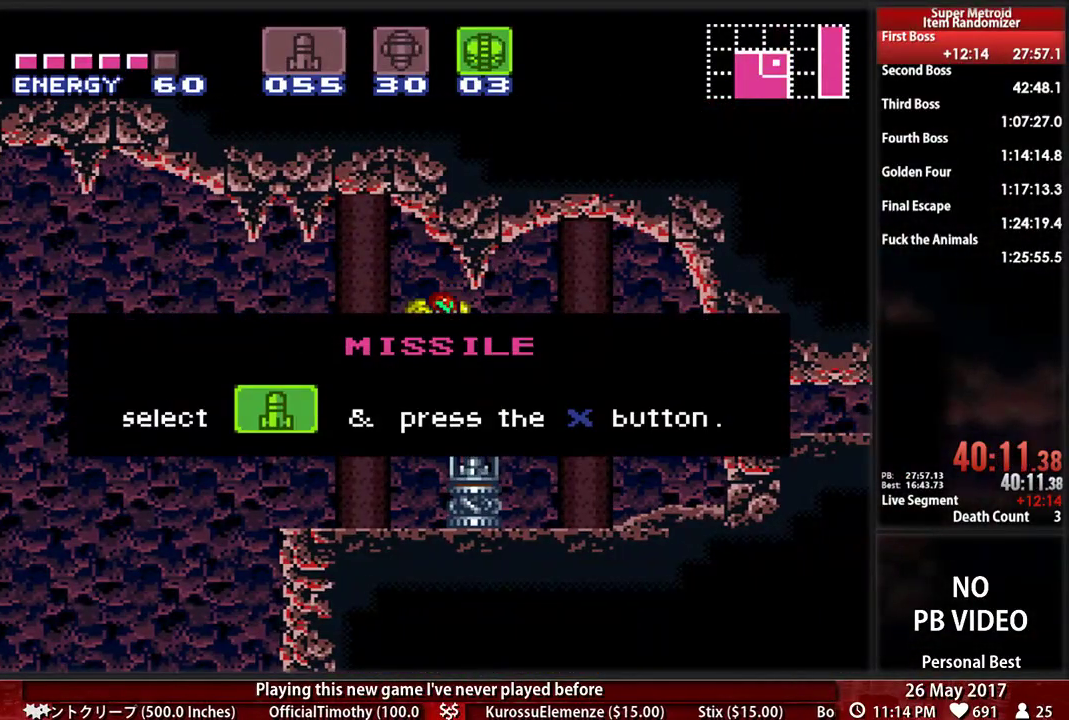
{"buttons": ["DPAD_LEFT"], "events": []}
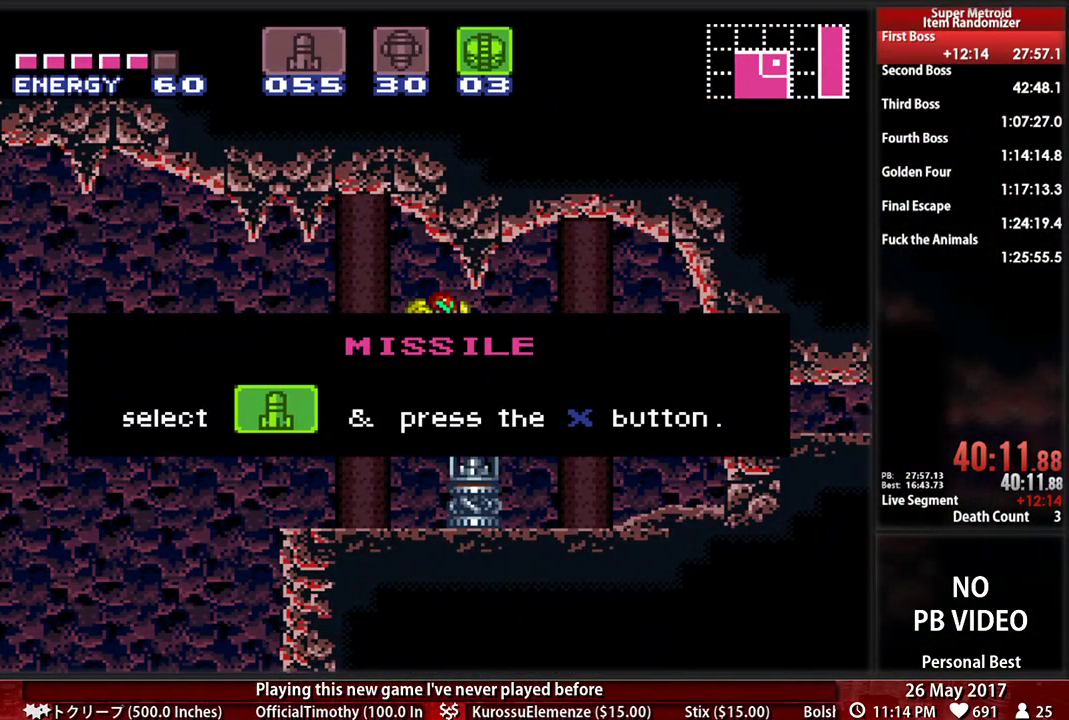
{"buttons": ["DPAD_LEFT"], "events": []}
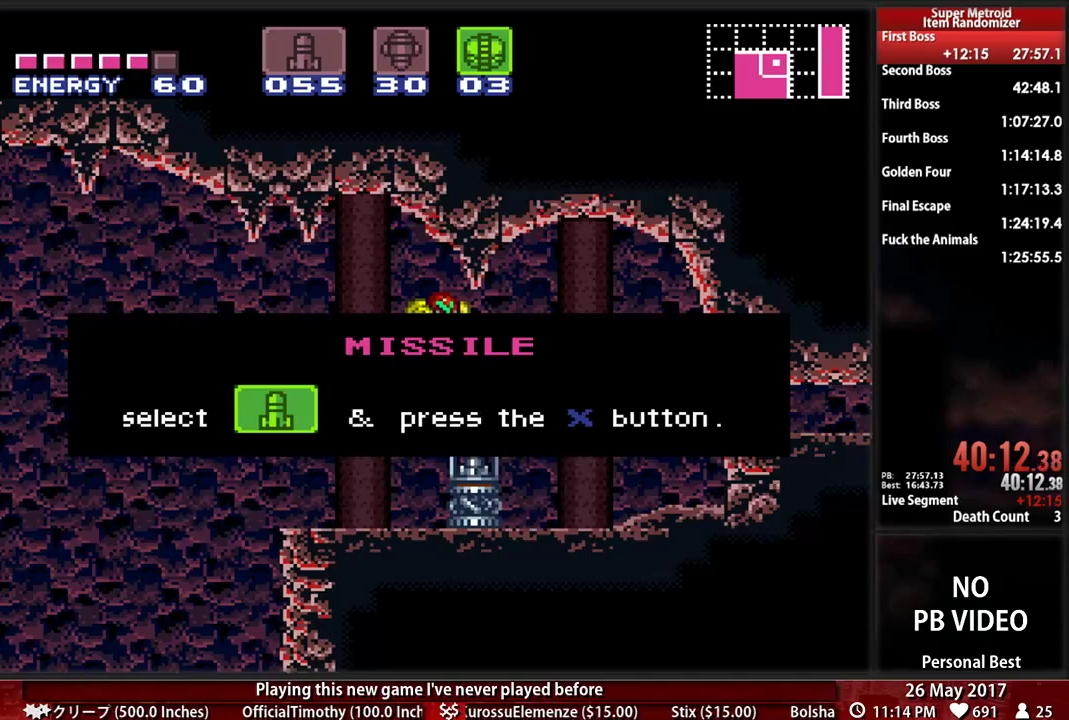
{"buttons": ["DPAD_LEFT"], "events": []}
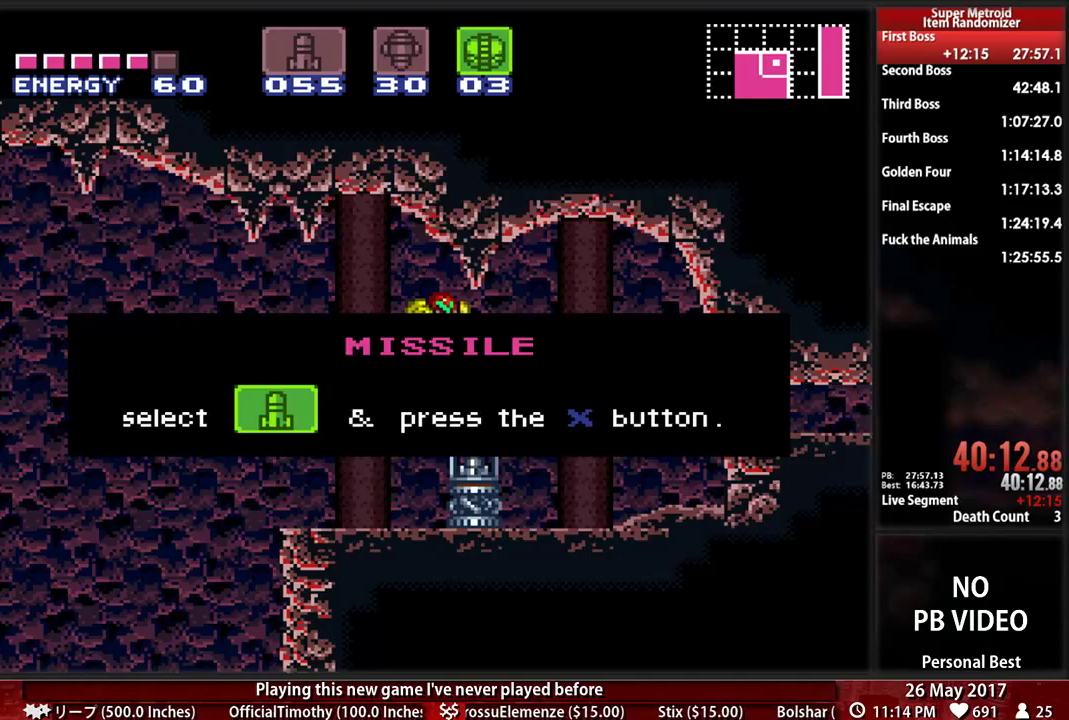
{"buttons": ["DPAD_LEFT"], "events": []}
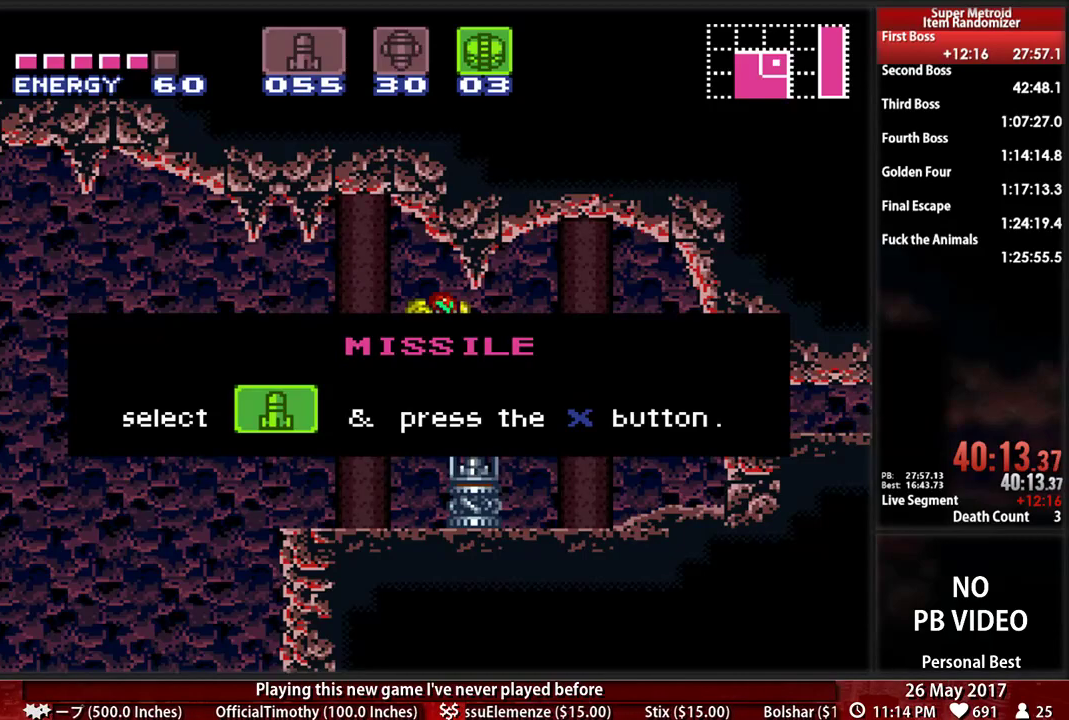
{"buttons": ["DPAD_LEFT"], "events": []}
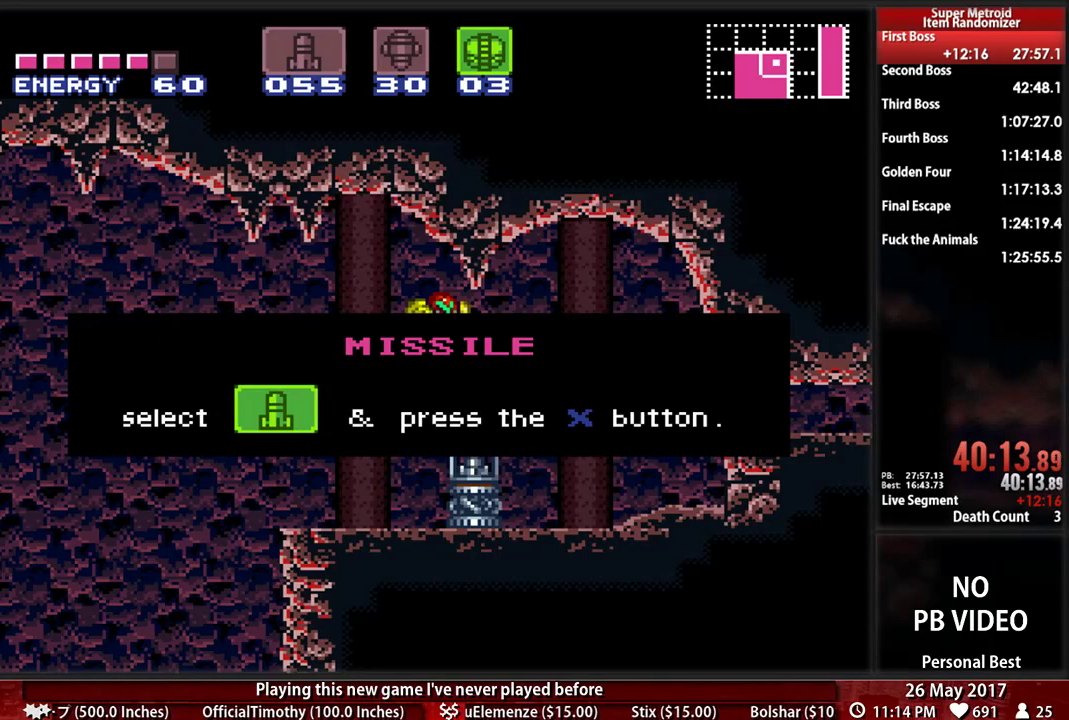
{"buttons": ["DPAD_LEFT"], "events": []}
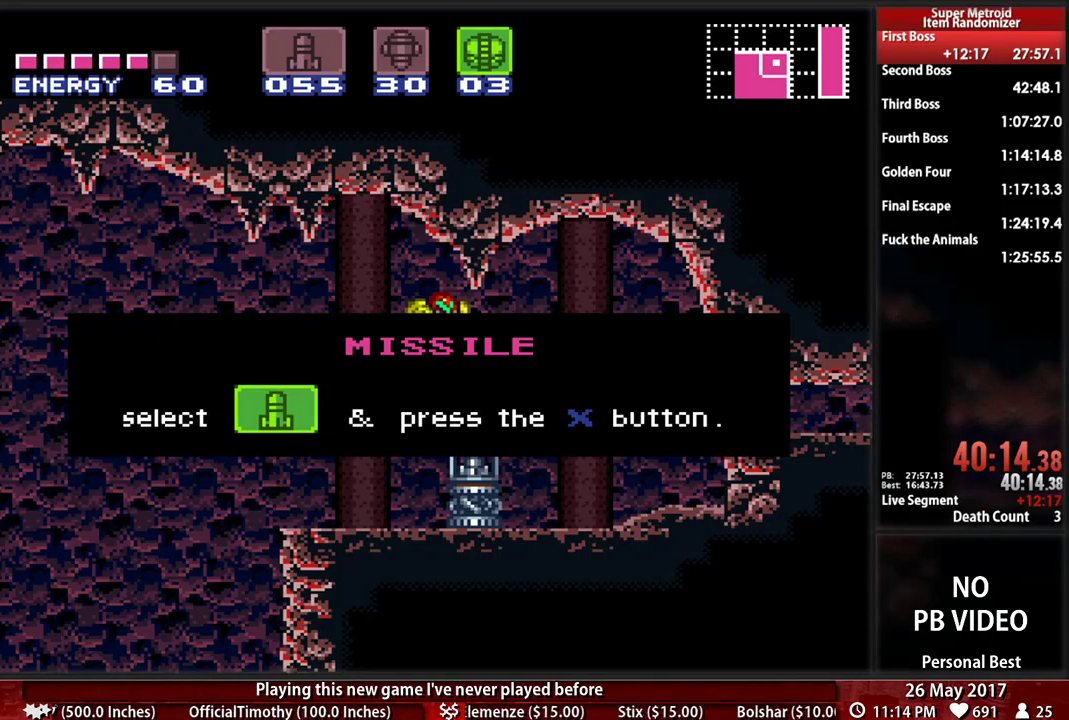
{"buttons": [], "events": [[397, "DPAD_LEFT", "up"]]}
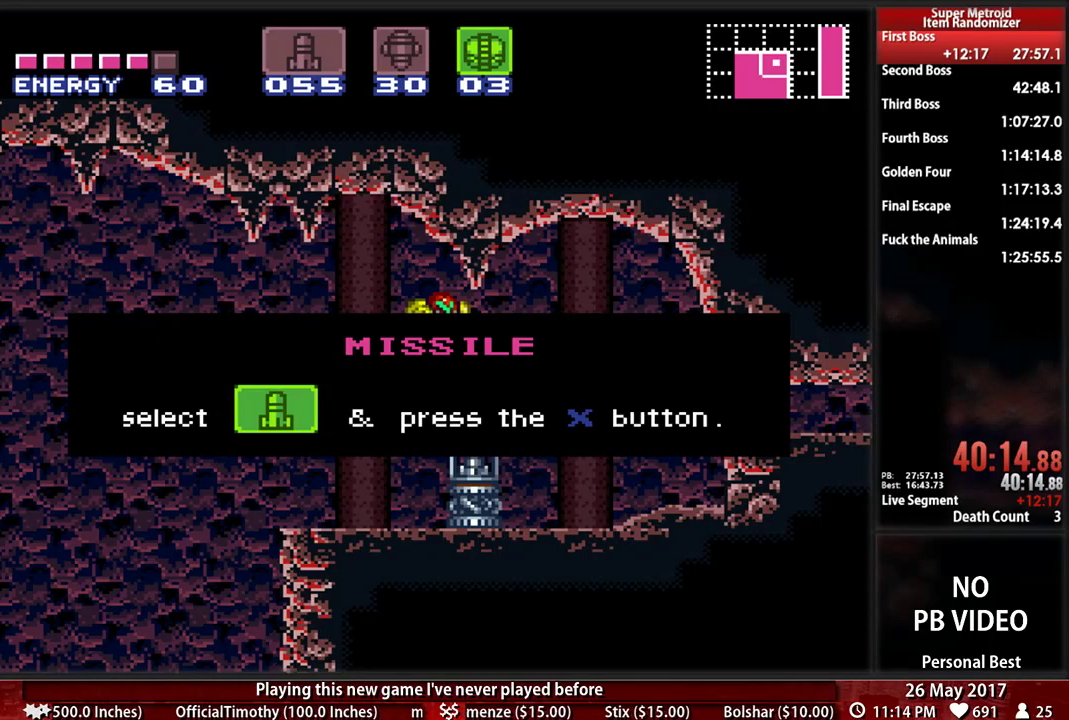
{"buttons": ["DPAD_LEFT"], "events": [[500, "DPAD_LEFT", "down"]]}
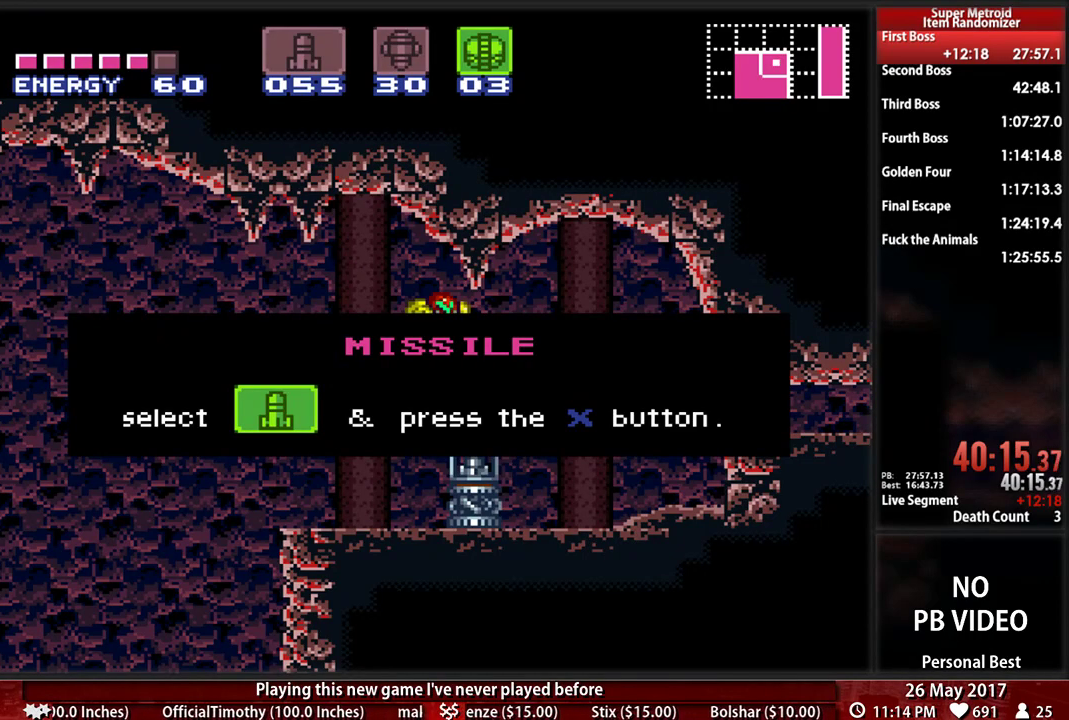
{"buttons": ["B", "DPAD_LEFT"], "events": [[207, "B", "down"]]}
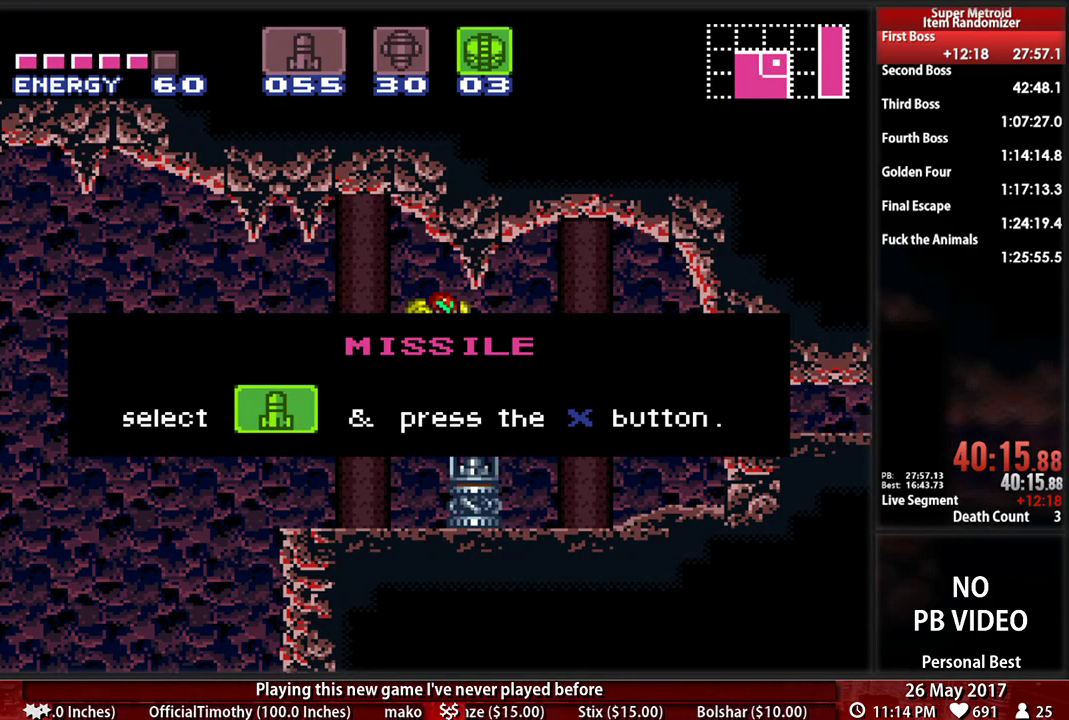
{"buttons": ["B", "DPAD_LEFT"], "events": []}
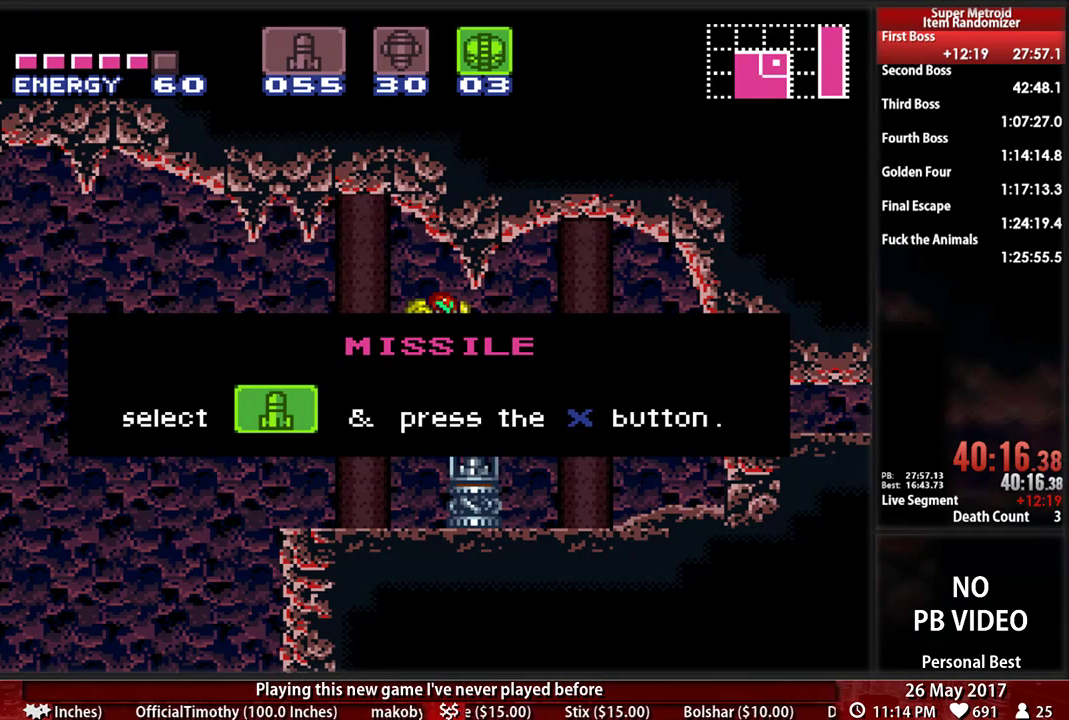
{"buttons": ["B", "DPAD_LEFT"], "events": []}
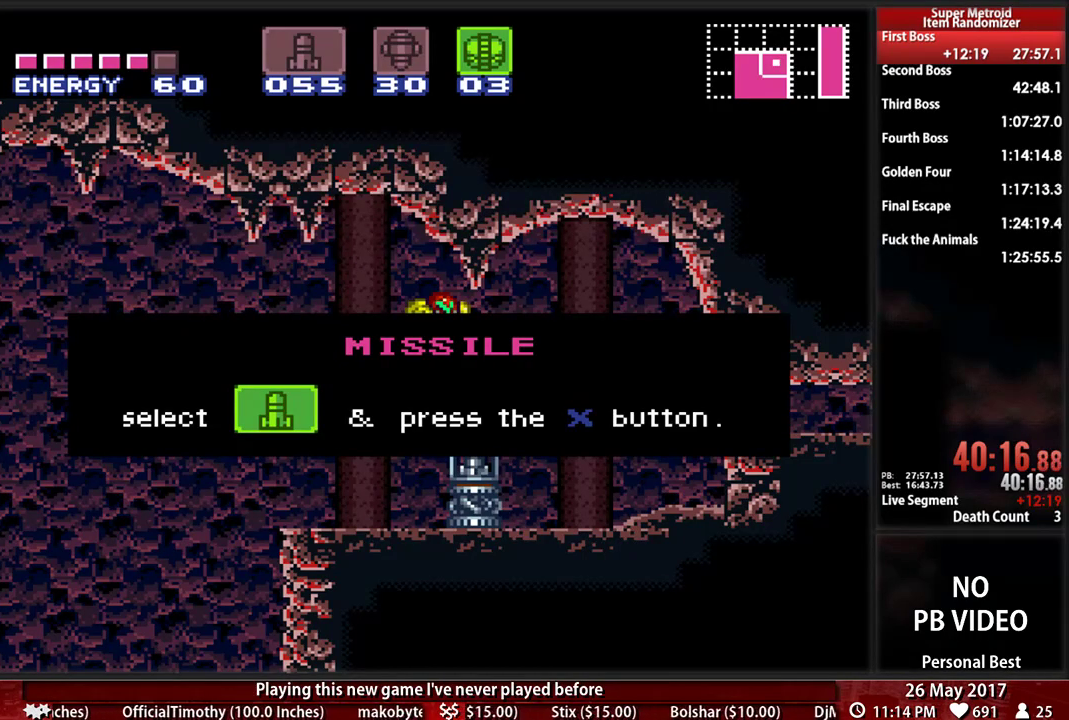
{"buttons": ["B", "DPAD_LEFT"], "events": []}
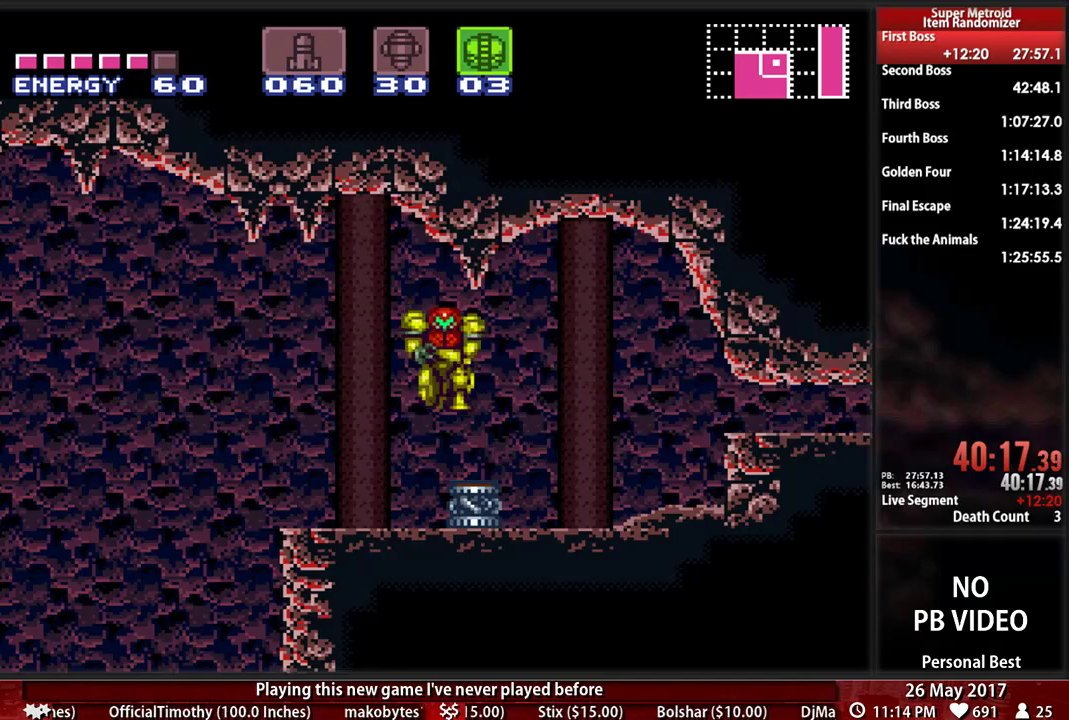
{"buttons": ["DPAD_LEFT"], "events": [[241, "A", "down"], [241, "B", "up"], [293, "A", "up"]]}
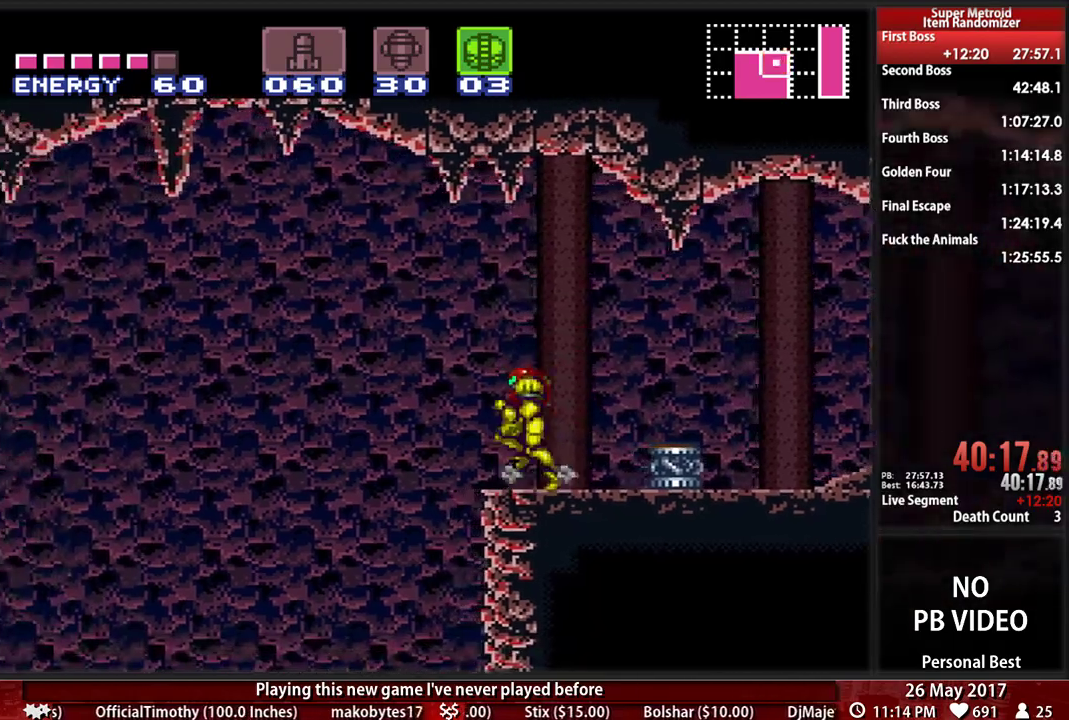
{"buttons": ["B", "DPAD_RIGHT"]}
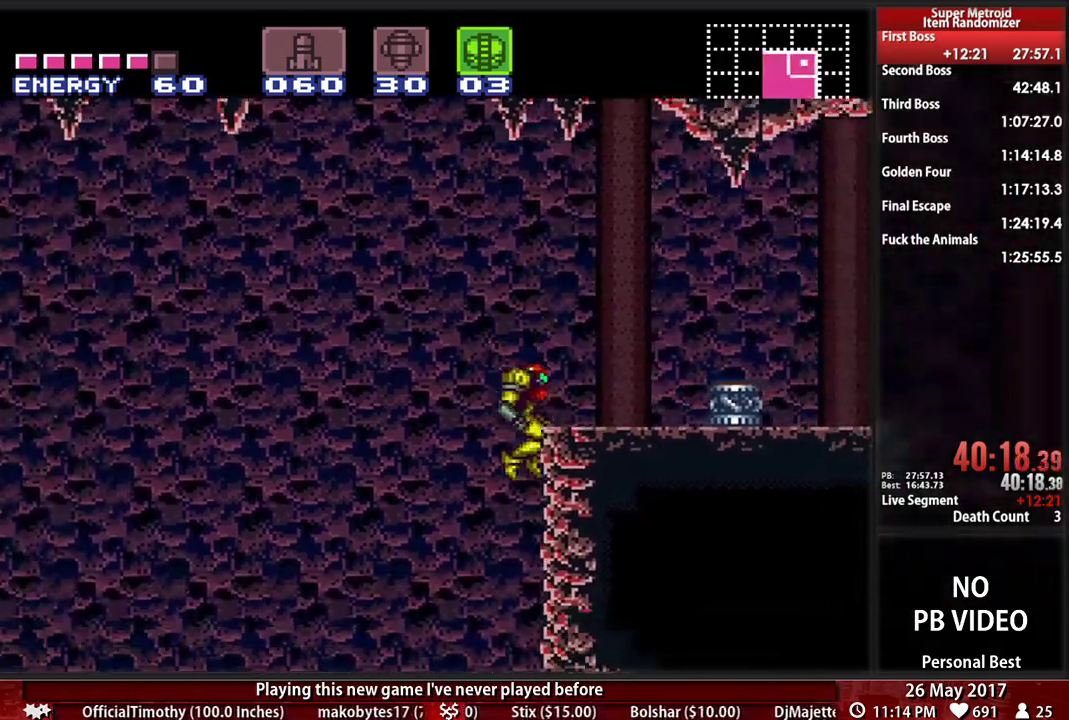
{"buttons": ["B", "DPAD_RIGHT"], "events": []}
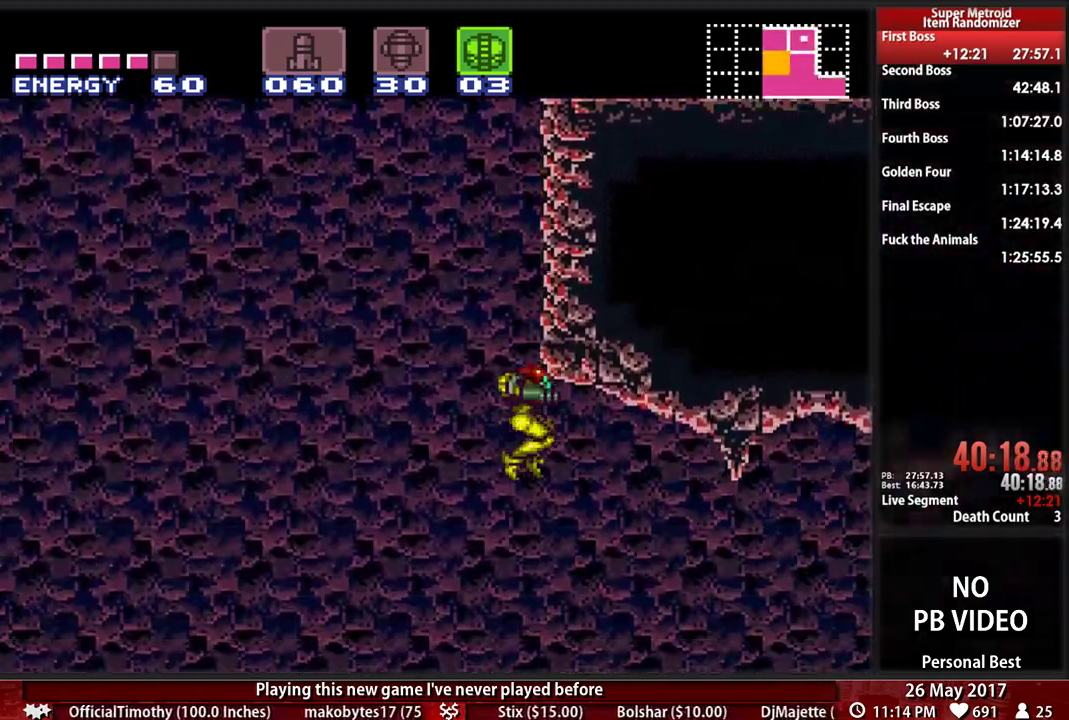
{"buttons": ["B", "DPAD_RIGHT"], "events": []}
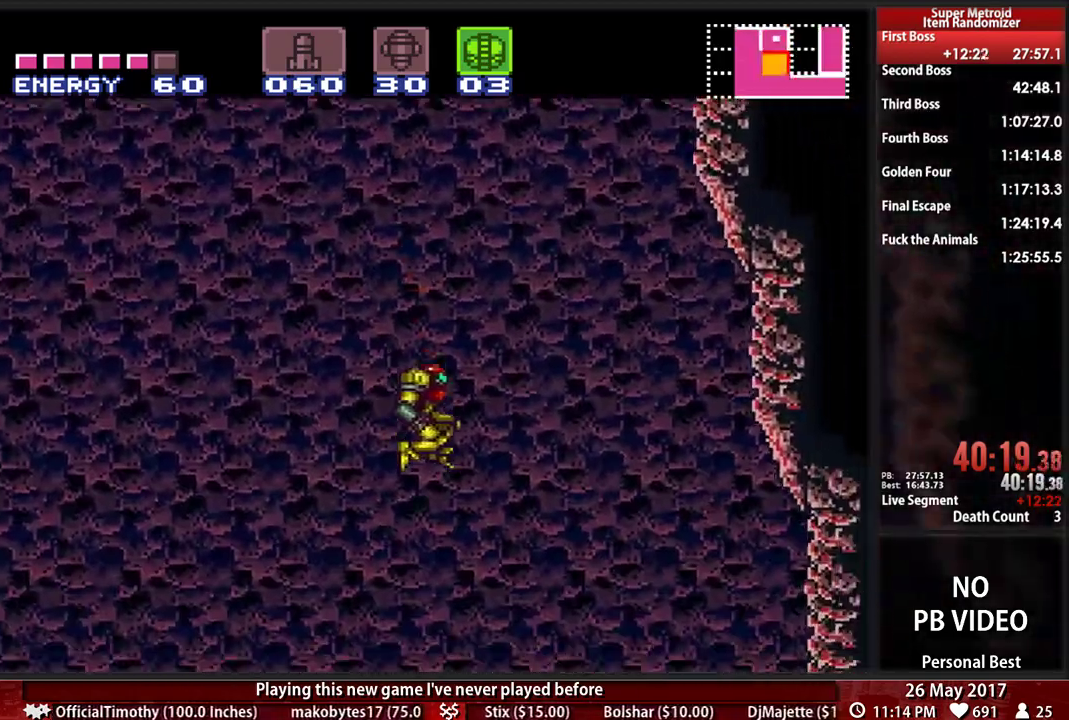
{"buttons": ["B", "DPAD_RIGHT"], "events": []}
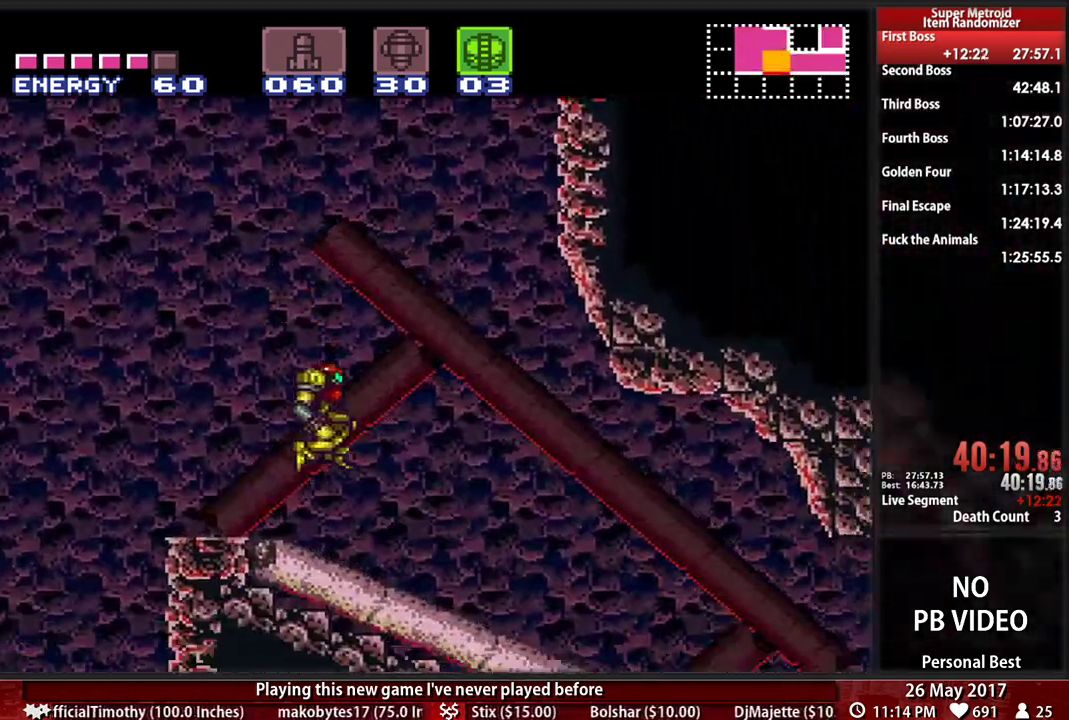
{"buttons": ["B", "Y", "R1", "DPAD_RIGHT"]}